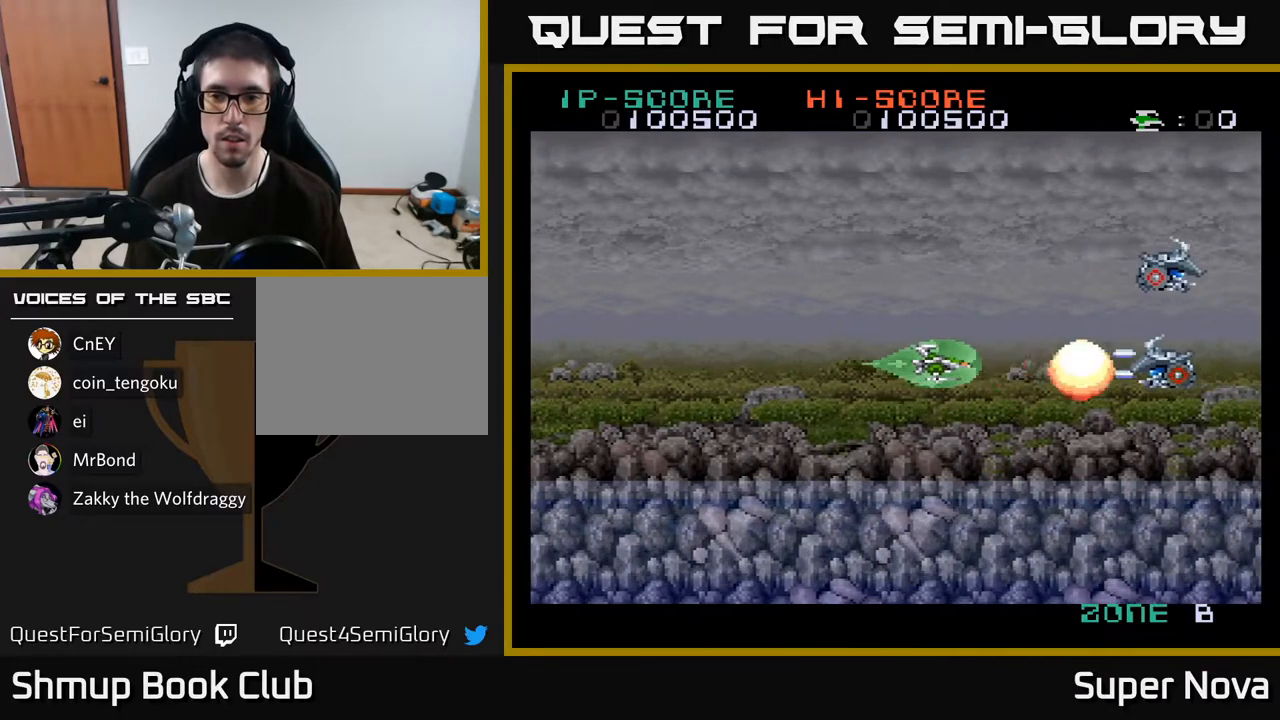
Gameplay with a controller (Xbox layout); each line is a JSON object with the inputs held at the frame after it. "events" lists button and stick changes between this image and that frame as [ms after this image, input, new state], when the widget could be followed in between. Not read: left_stick.
{"buttons": ["X", "DPAD_UP", "DPAD_RIGHT"], "right_stick": "center", "events": [[433, "DPAD_RIGHT", "down"], [483, "DPAD_UP", "down"]]}
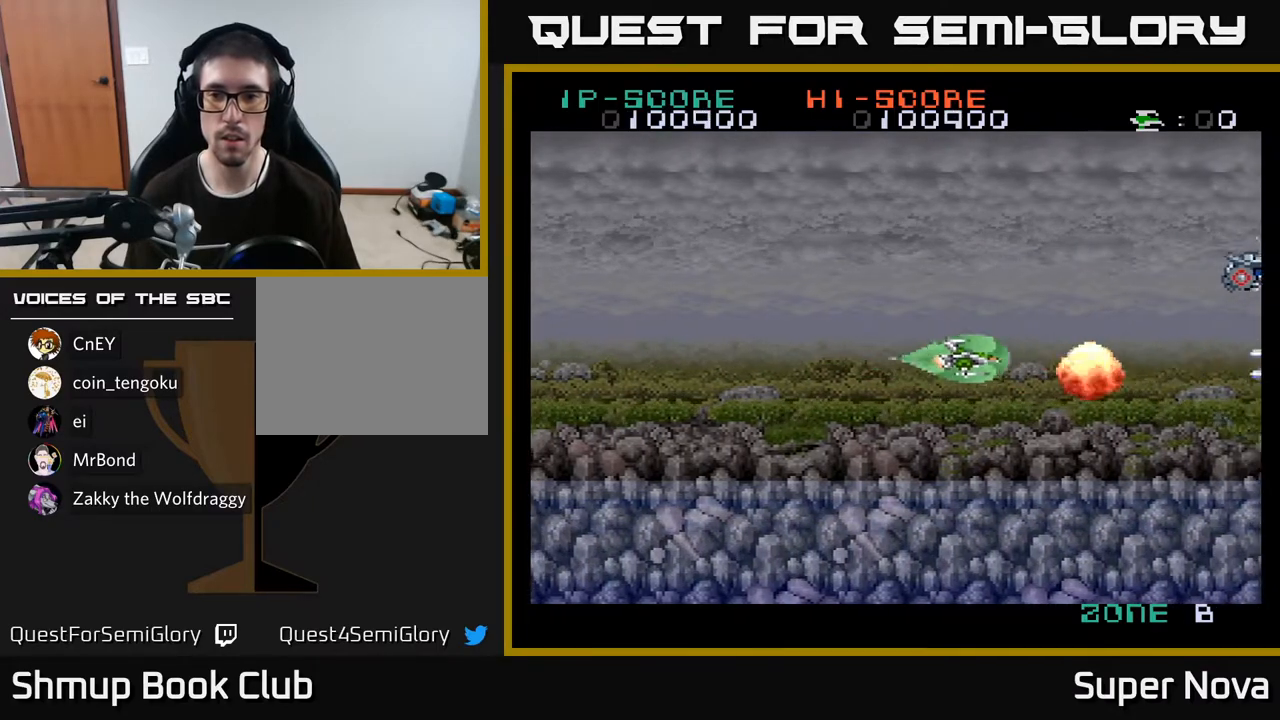
{"buttons": ["X", "DPAD_DOWN"], "right_stick": "center", "events": [[33, "DPAD_RIGHT", "up"], [100, "X", "up"], [133, "DPAD_RIGHT", "down"], [267, "X", "down"], [367, "DPAD_UP", "up"], [433, "DPAD_DOWN", "down"], [450, "DPAD_RIGHT", "up"]]}
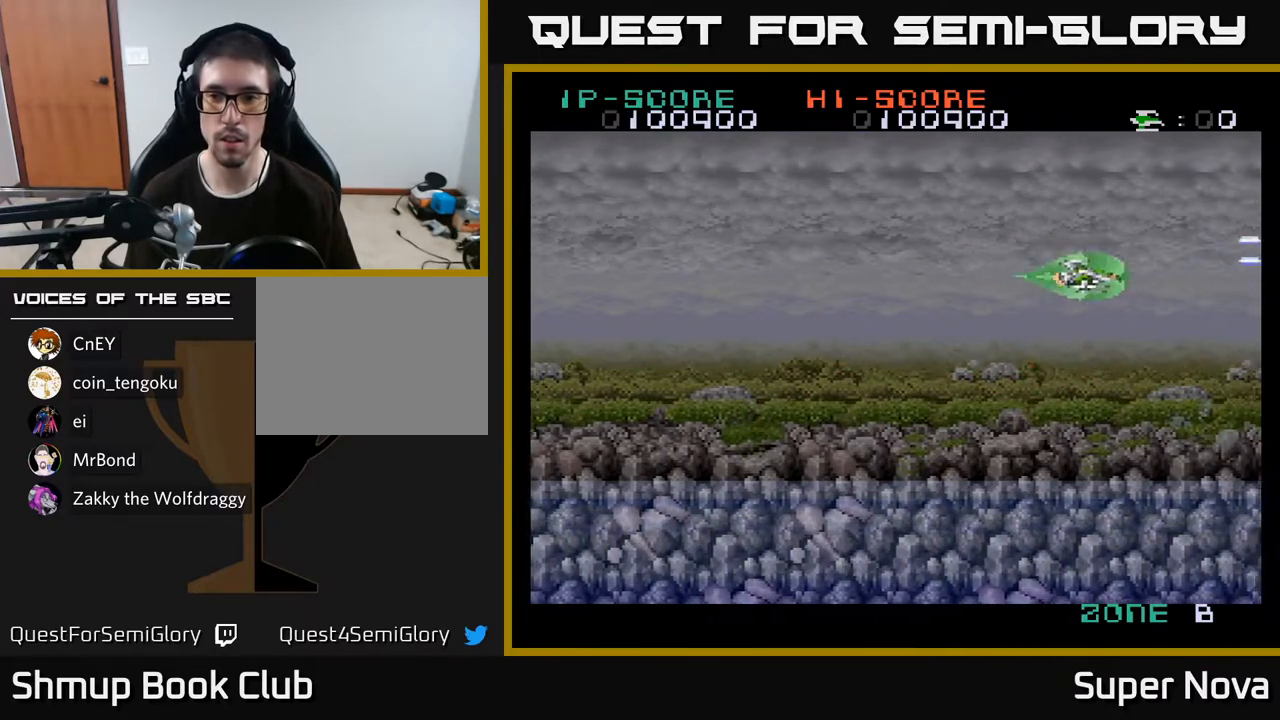
{"buttons": ["X"], "right_stick": "center", "events": [[17, "DPAD_LEFT", "down"], [133, "DPAD_LEFT", "up"], [300, "A", "down"], [300, "DPAD_RIGHT", "down"], [350, "DPAD_DOWN", "up"], [367, "DPAD_RIGHT", "up"], [433, "A", "up"]]}
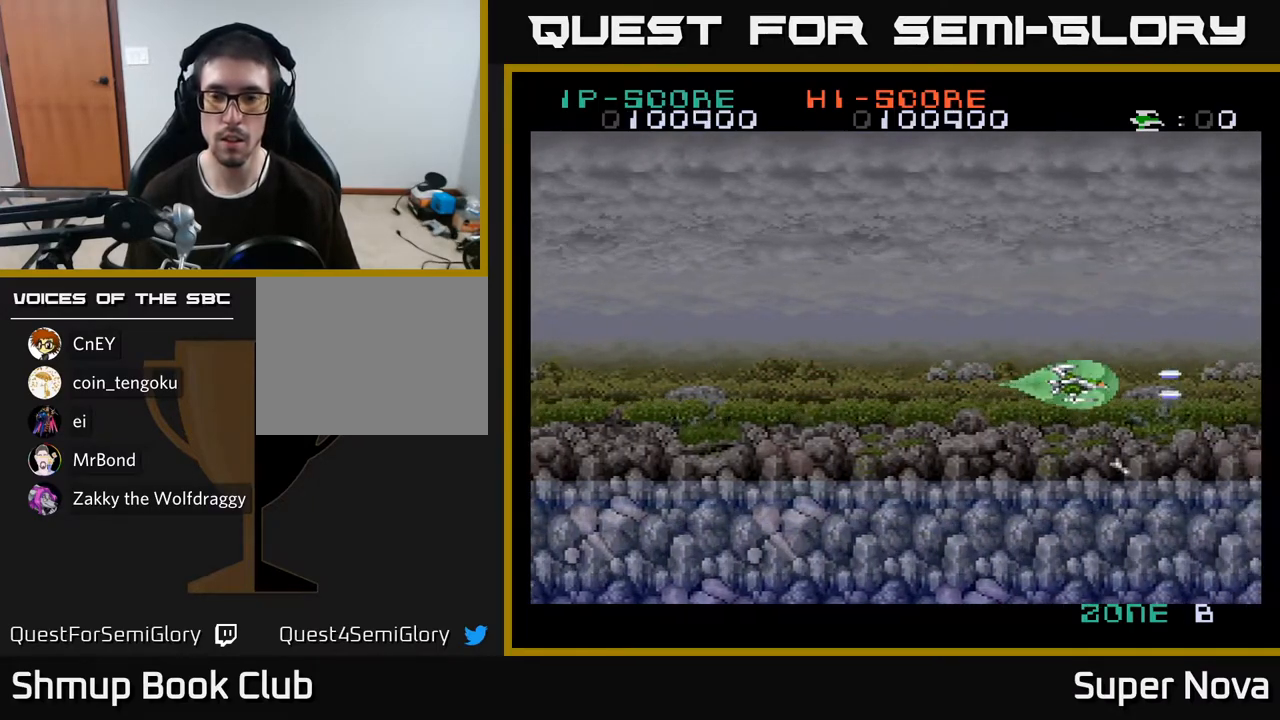
{"buttons": ["A"], "right_stick": "center", "events": [[17, "A", "down"], [67, "X", "up"], [150, "A", "up"], [250, "A", "down"], [383, "A", "up"], [500, "A", "down"]]}
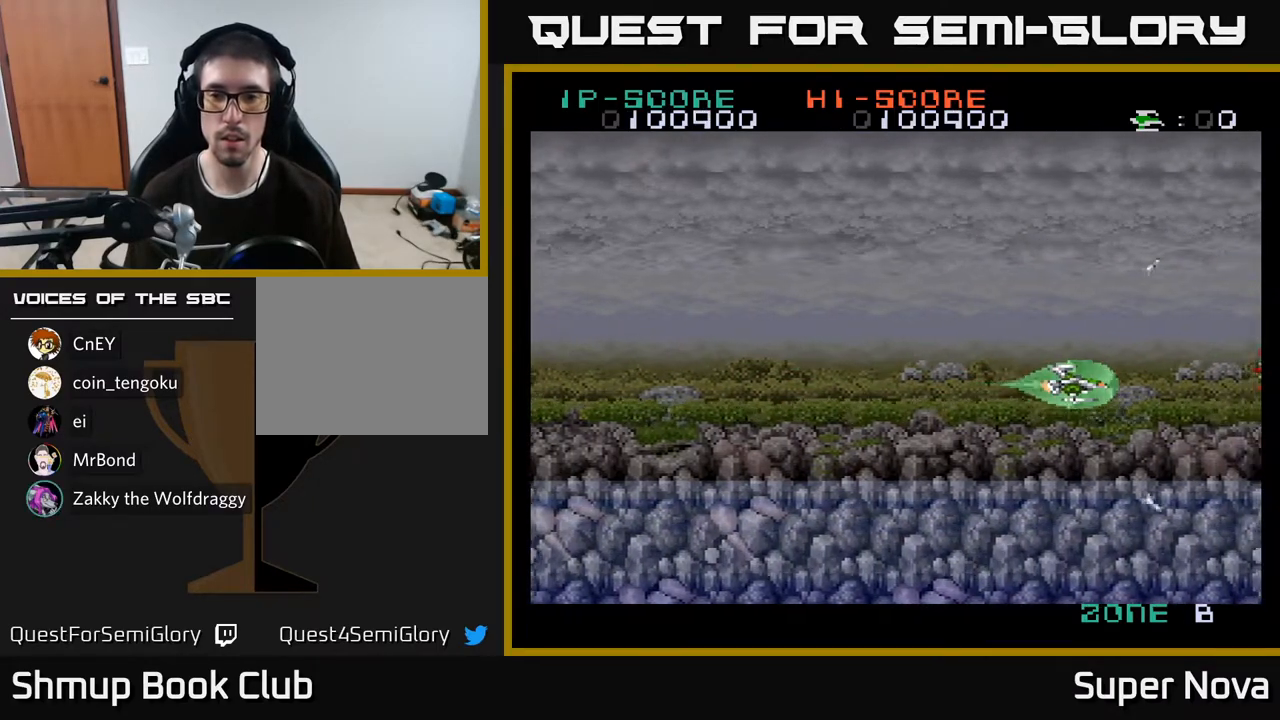
{"buttons": ["X", "DPAD_UP"], "right_stick": "center", "events": [[150, "A", "up"], [333, "A", "down"], [467, "A", "up"], [483, "DPAD_UP", "down"], [500, "X", "down"]]}
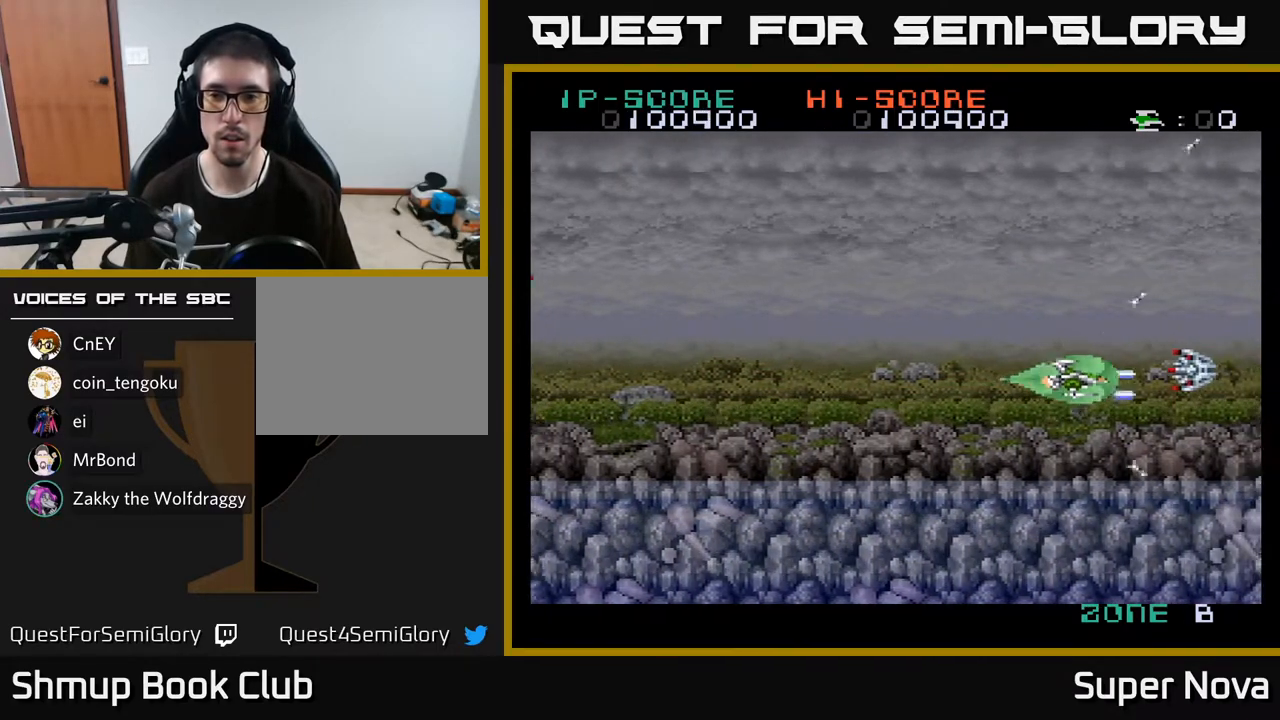
{"buttons": ["X"], "right_stick": "center", "events": [[50, "DPAD_LEFT", "down"], [67, "DPAD_UP", "up"], [250, "DPAD_LEFT", "up"]]}
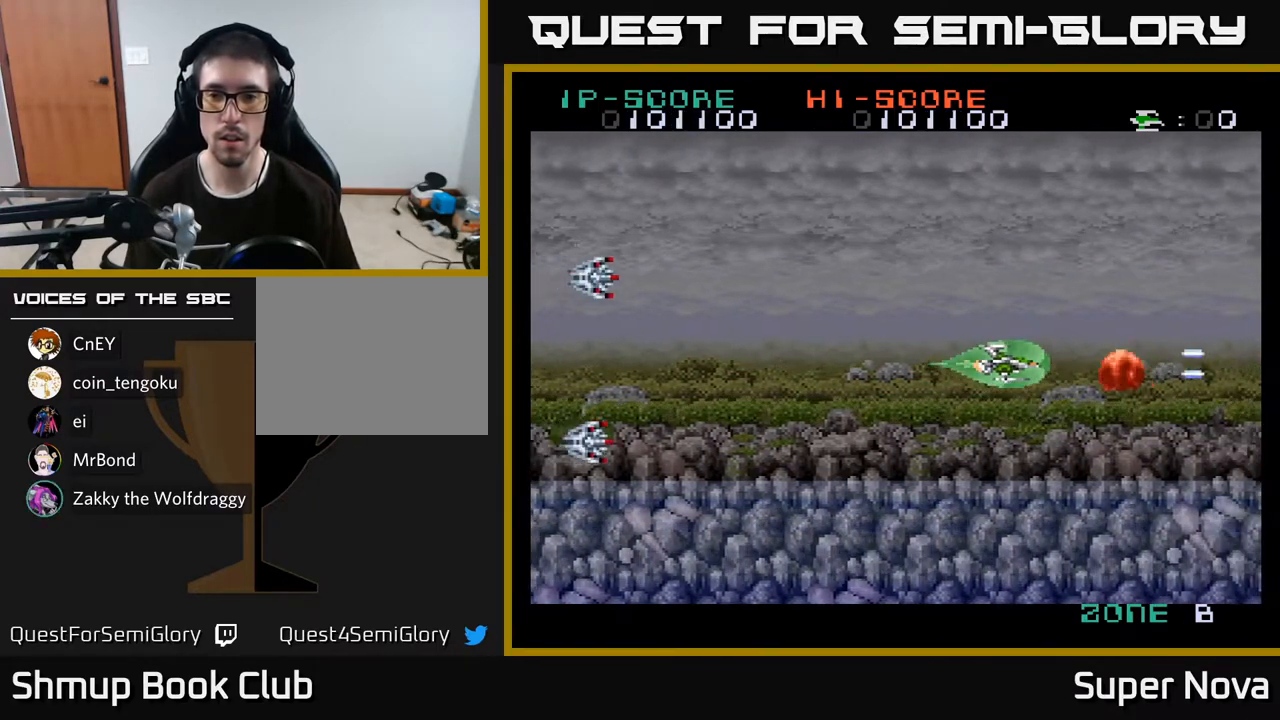
{"buttons": ["DPAD_LEFT"], "right_stick": "center", "events": [[33, "DPAD_LEFT", "down"], [50, "X", "up"], [117, "X", "down"], [367, "X", "up"]]}
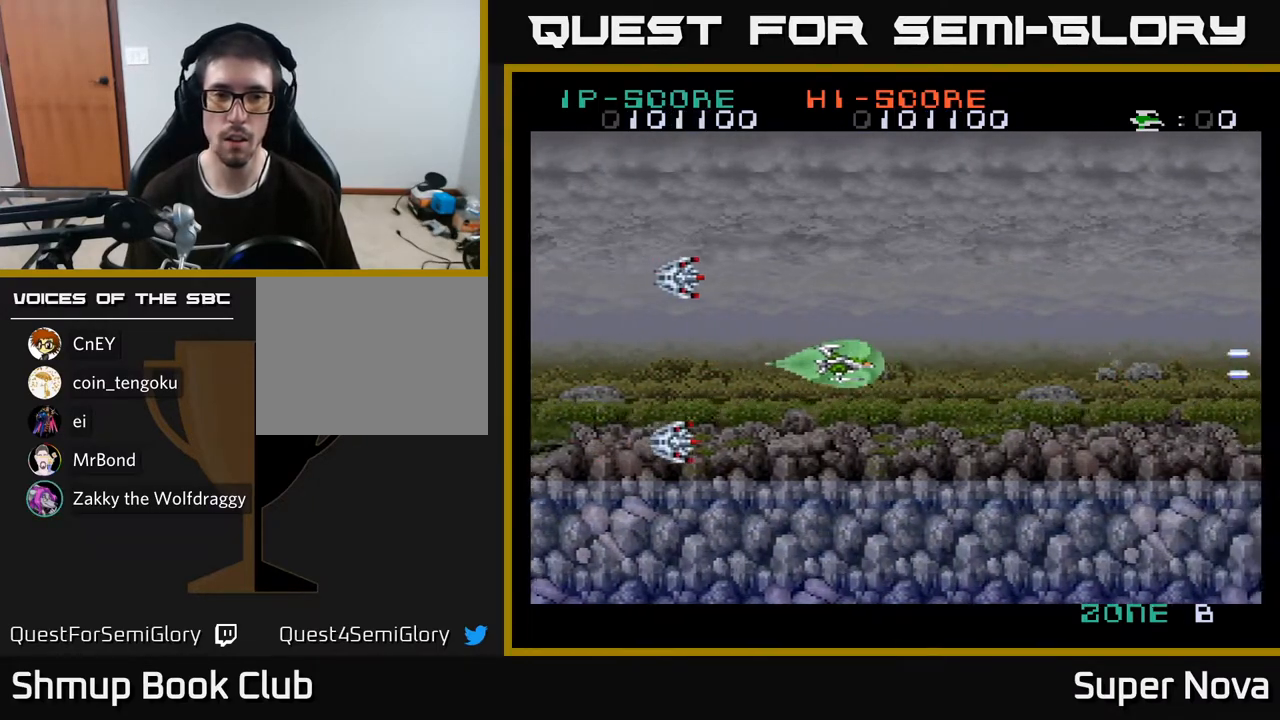
{"buttons": ["A", "DPAD_LEFT"], "right_stick": "center", "events": [[317, "A", "down"], [367, "DPAD_LEFT", "up"], [400, "A", "up"], [400, "DPAD_RIGHT", "down"], [450, "A", "down"], [467, "DPAD_RIGHT", "up"], [500, "DPAD_LEFT", "down"]]}
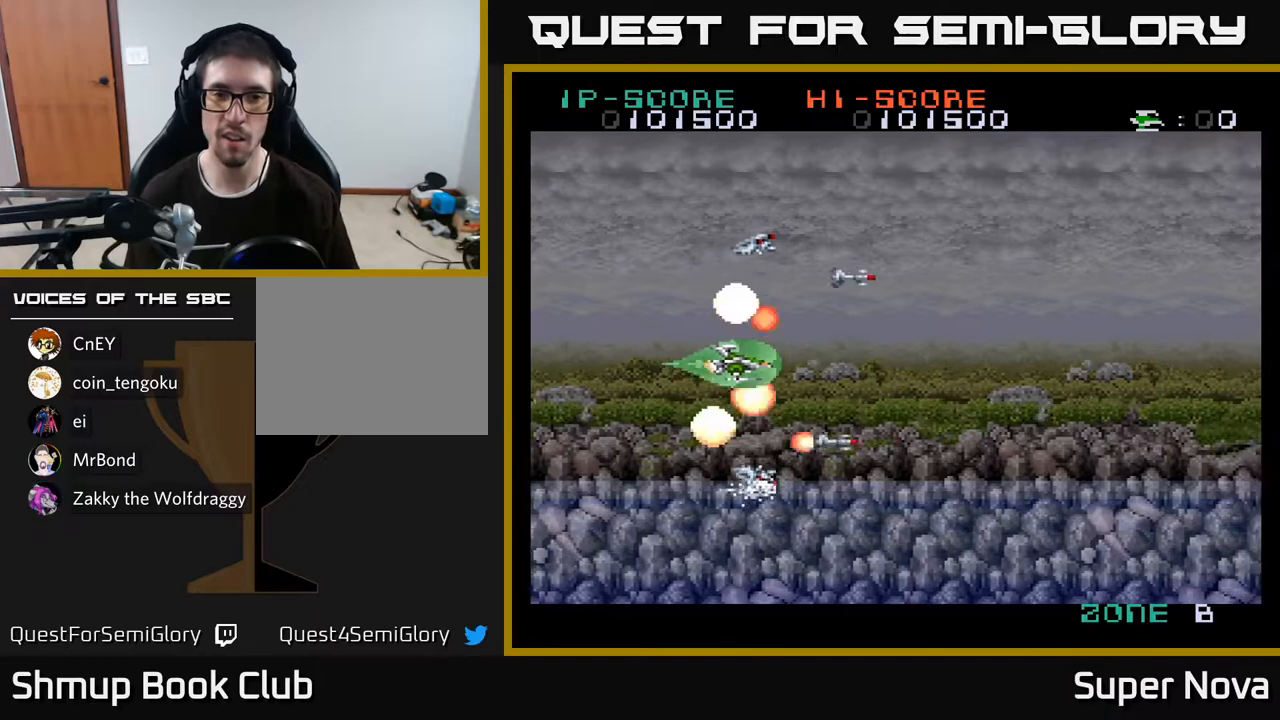
{"buttons": ["X", "DPAD_UP", "DPAD_RIGHT"], "right_stick": "center", "events": [[50, "A", "up"], [100, "A", "down"], [117, "X", "down"], [183, "DPAD_LEFT", "up"], [217, "X", "up"], [233, "DPAD_RIGHT", "down"], [300, "X", "down"], [433, "A", "up"], [450, "DPAD_UP", "down"]]}
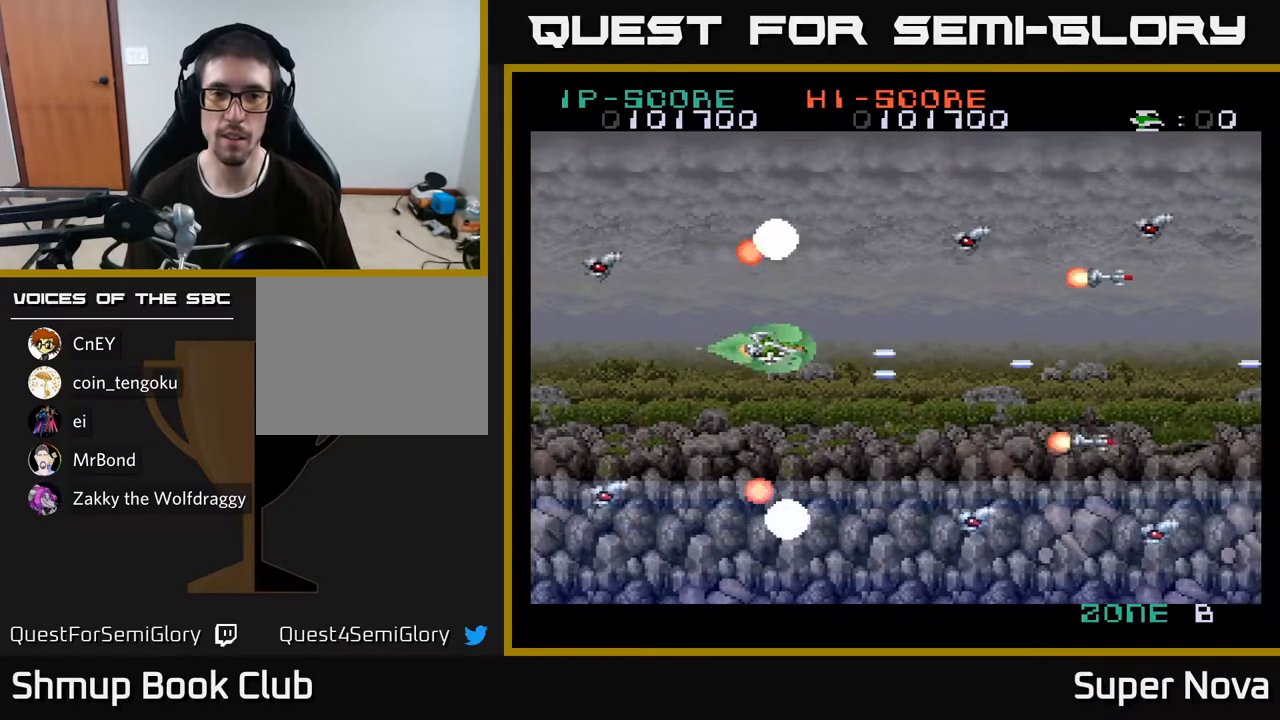
{"buttons": ["A", "X", "DPAD_DOWN"], "right_stick": "center"}
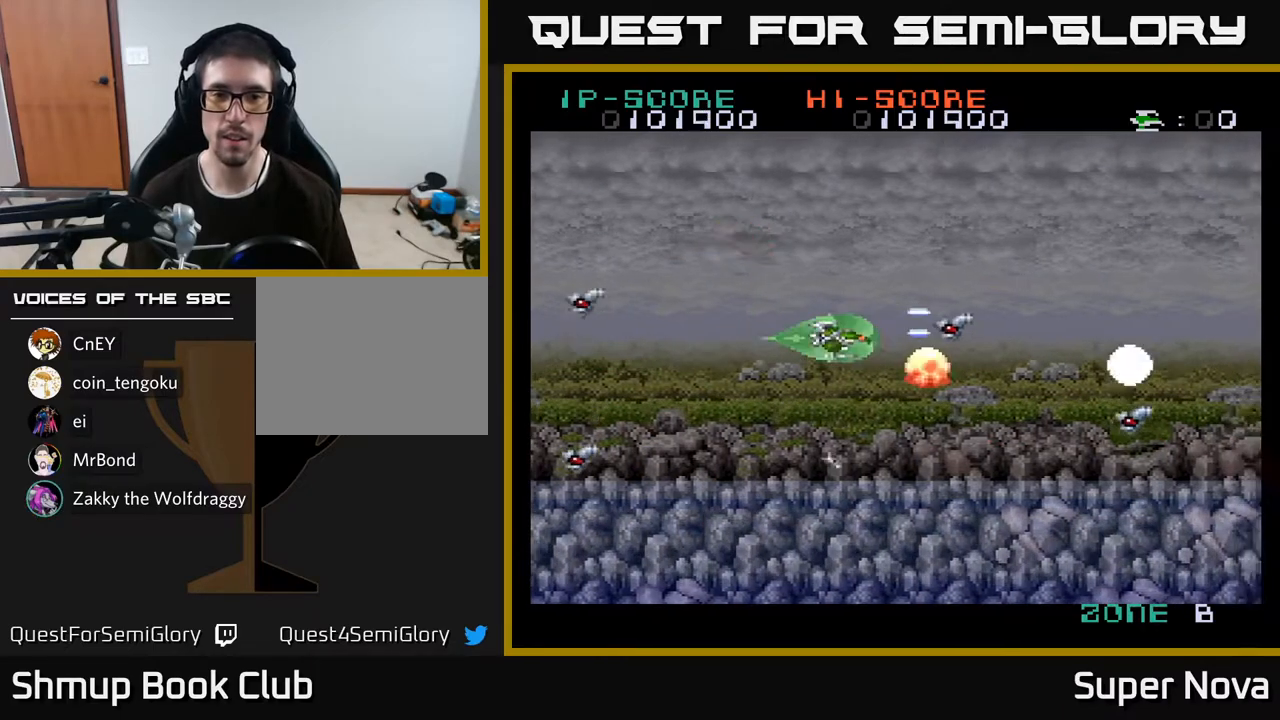
{"buttons": ["X", "DPAD_DOWN", "DPAD_RIGHT"], "right_stick": "center", "events": [[33, "X", "up"], [50, "DPAD_RIGHT", "down"], [100, "X", "down"], [117, "A", "up"], [350, "A", "down"], [367, "X", "up"], [400, "DPAD_RIGHT", "up"], [450, "DPAD_RIGHT", "down"], [450, "X", "down"], [483, "A", "up"]]}
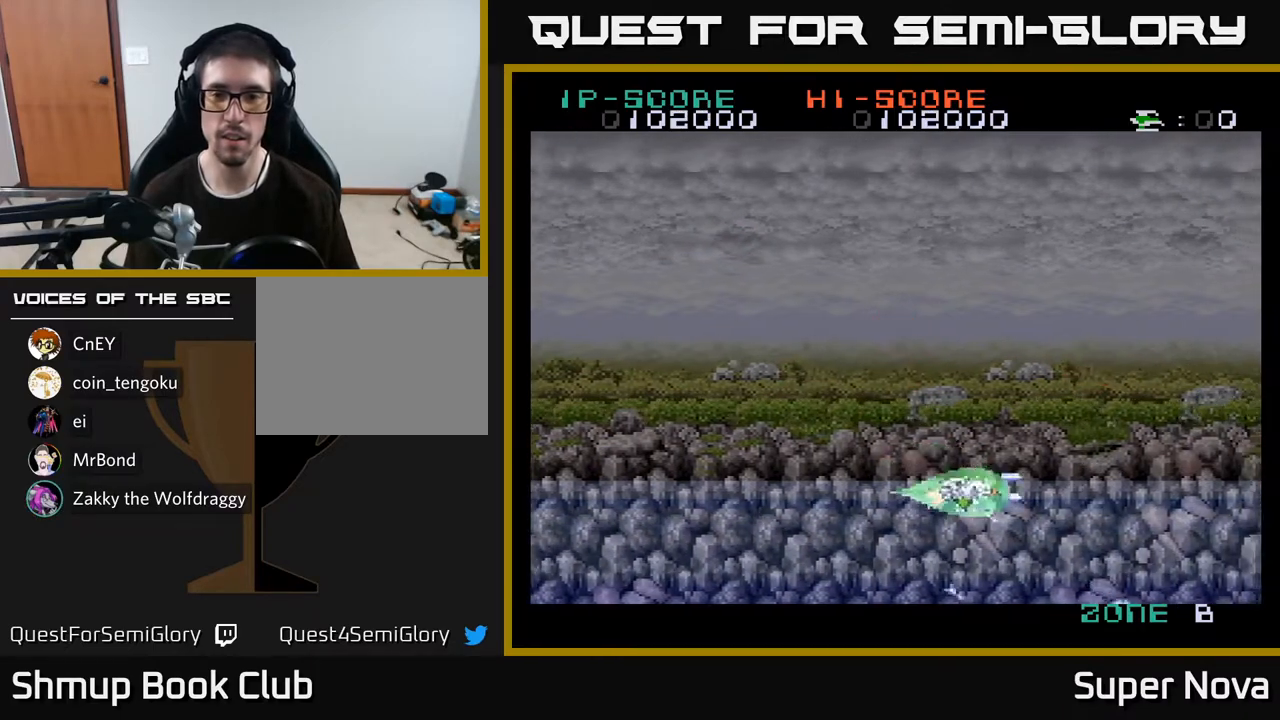
{"buttons": ["X", "DPAD_UP"], "right_stick": "center", "events": [[83, "DPAD_DOWN", "up"], [150, "A", "down"], [167, "DPAD_RIGHT", "up"], [167, "X", "up"], [183, "DPAD_UP", "down"], [250, "DPAD_LEFT", "down"], [283, "X", "down"], [300, "A", "up"], [383, "DPAD_LEFT", "up"]]}
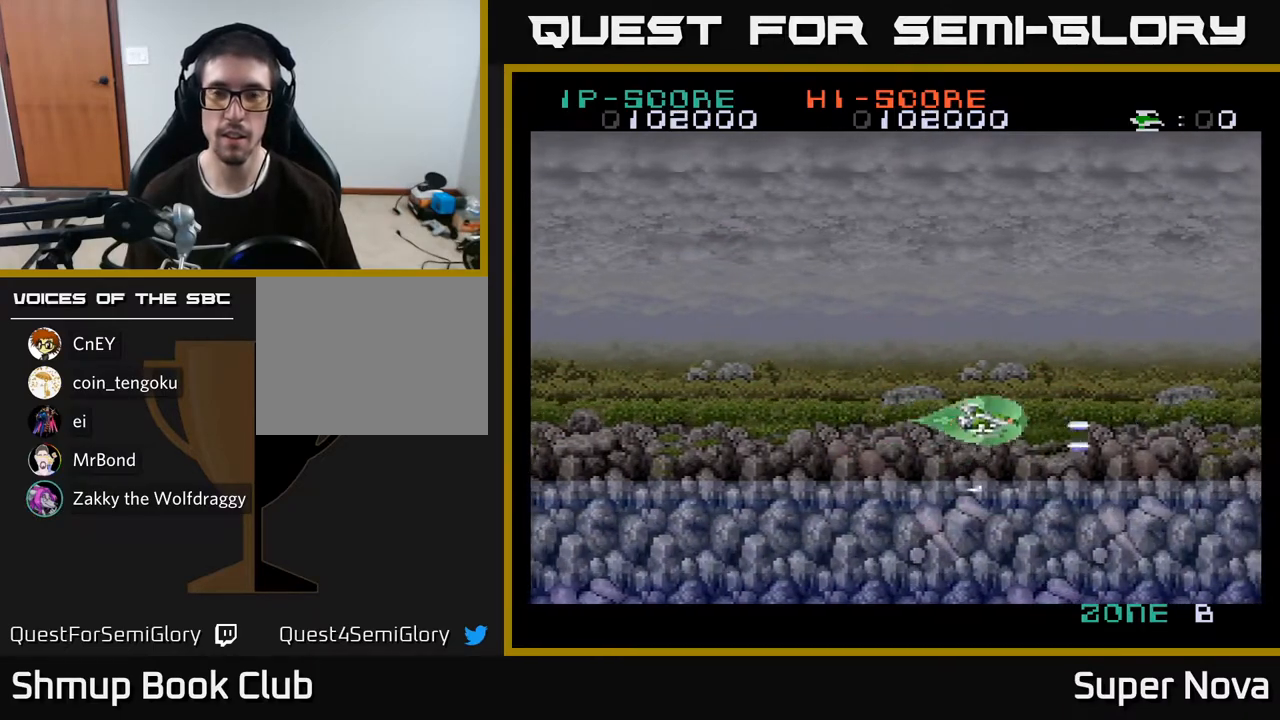
{"buttons": ["A", "DPAD_LEFT"], "right_stick": "center", "events": [[200, "X", "up"], [233, "X", "down"], [350, "A", "down"], [400, "DPAD_LEFT", "down"], [400, "X", "up"], [450, "DPAD_UP", "up"]]}
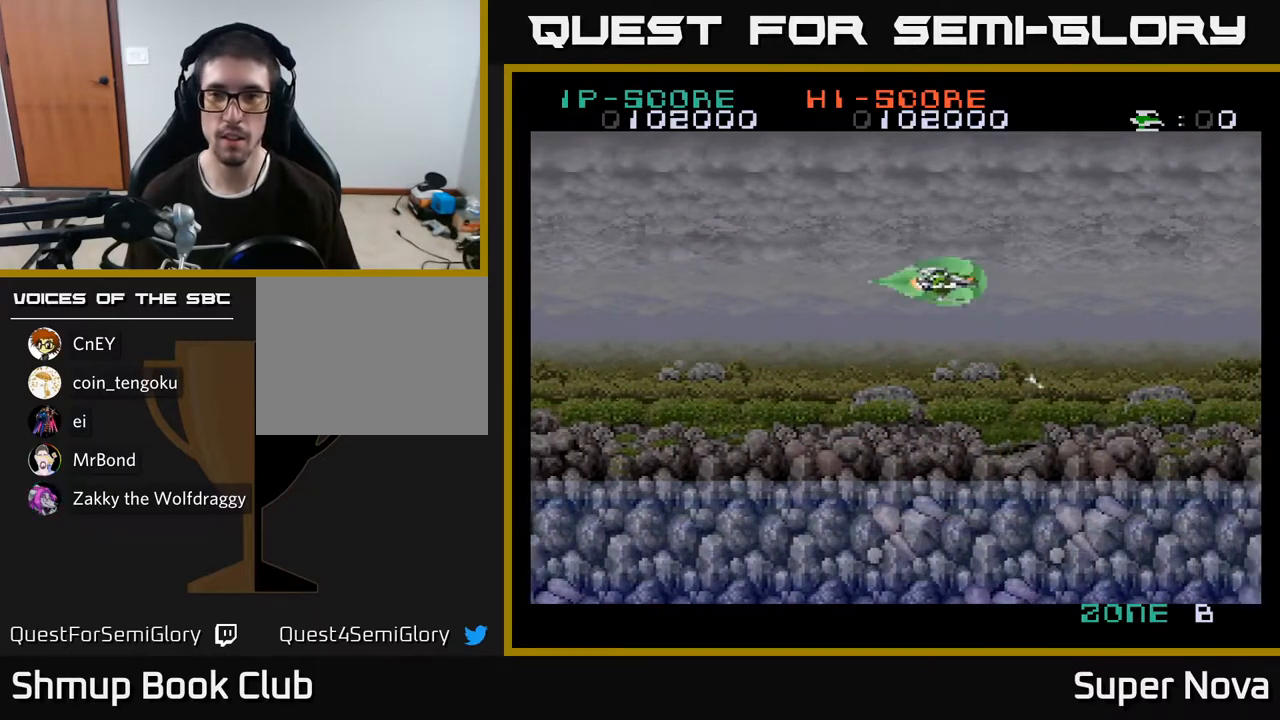
{"buttons": [], "right_stick": "center", "events": [[17, "X", "down"], [33, "A", "up"], [100, "DPAD_DOWN", "down"], [100, "DPAD_LEFT", "up"], [167, "DPAD_DOWN", "up"], [483, "X", "up"]]}
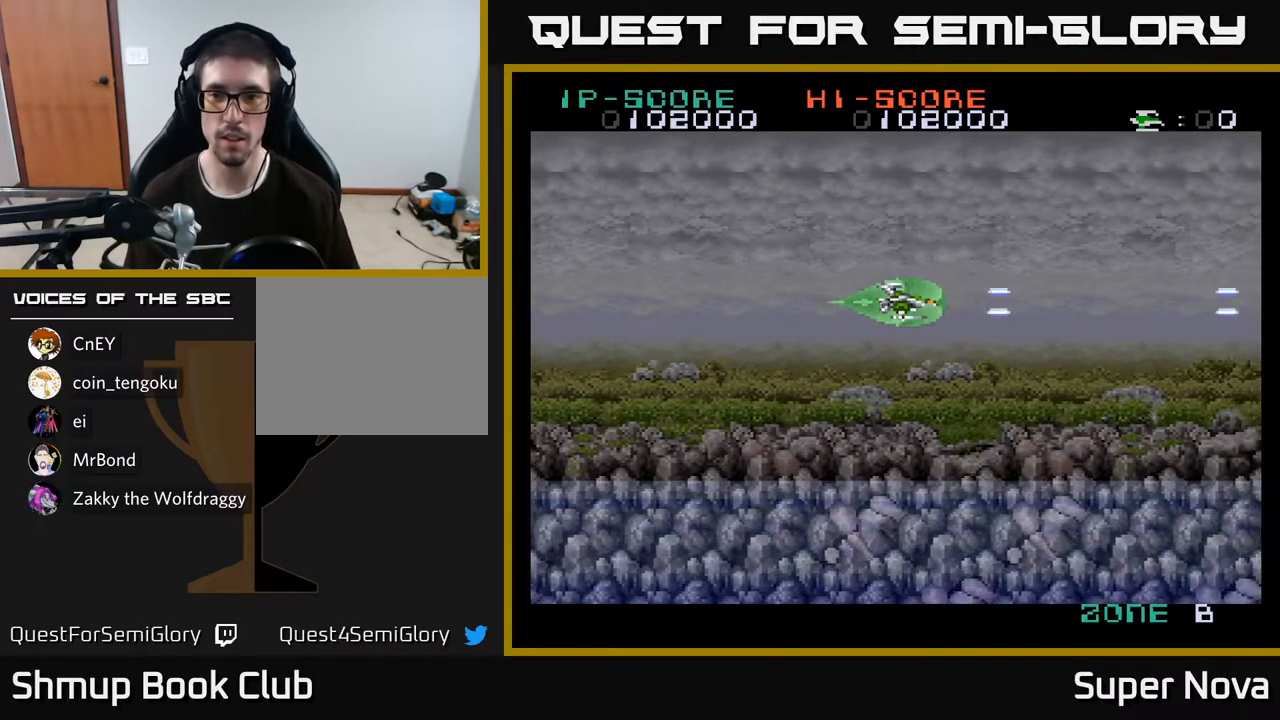
{"buttons": ["X"], "right_stick": "center", "events": [[167, "DPAD_DOWN", "down"], [233, "DPAD_RIGHT", "down"], [250, "X", "down"], [283, "DPAD_DOWN", "up"], [300, "DPAD_RIGHT", "up"]]}
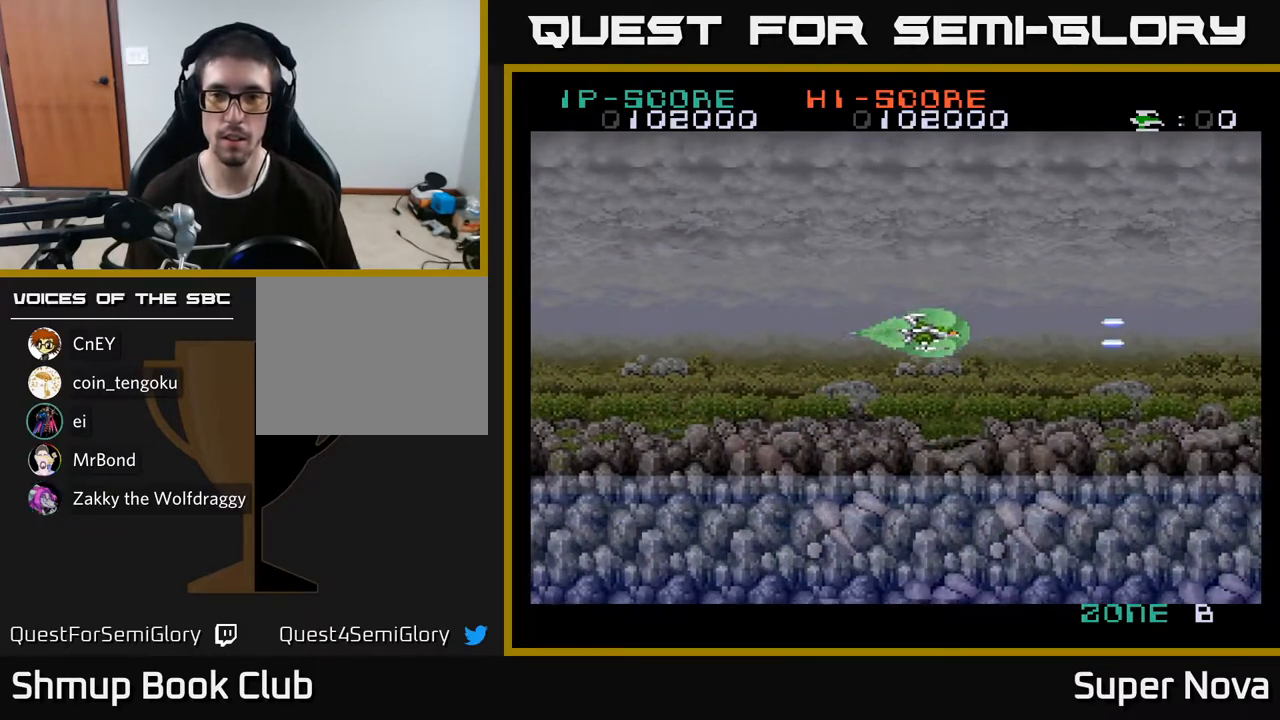
{"buttons": ["X"], "right_stick": "center", "events": []}
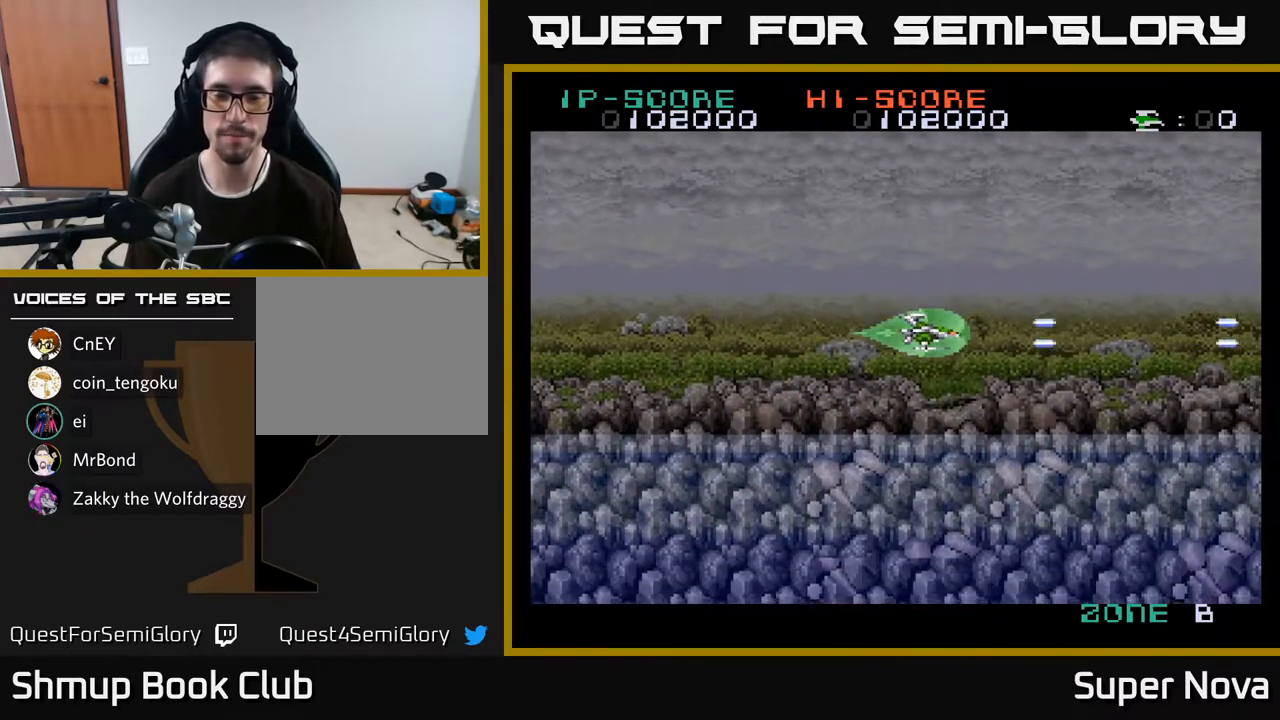
{"buttons": ["X"], "right_stick": "center", "events": [[200, "X", "up"], [500, "X", "down"]]}
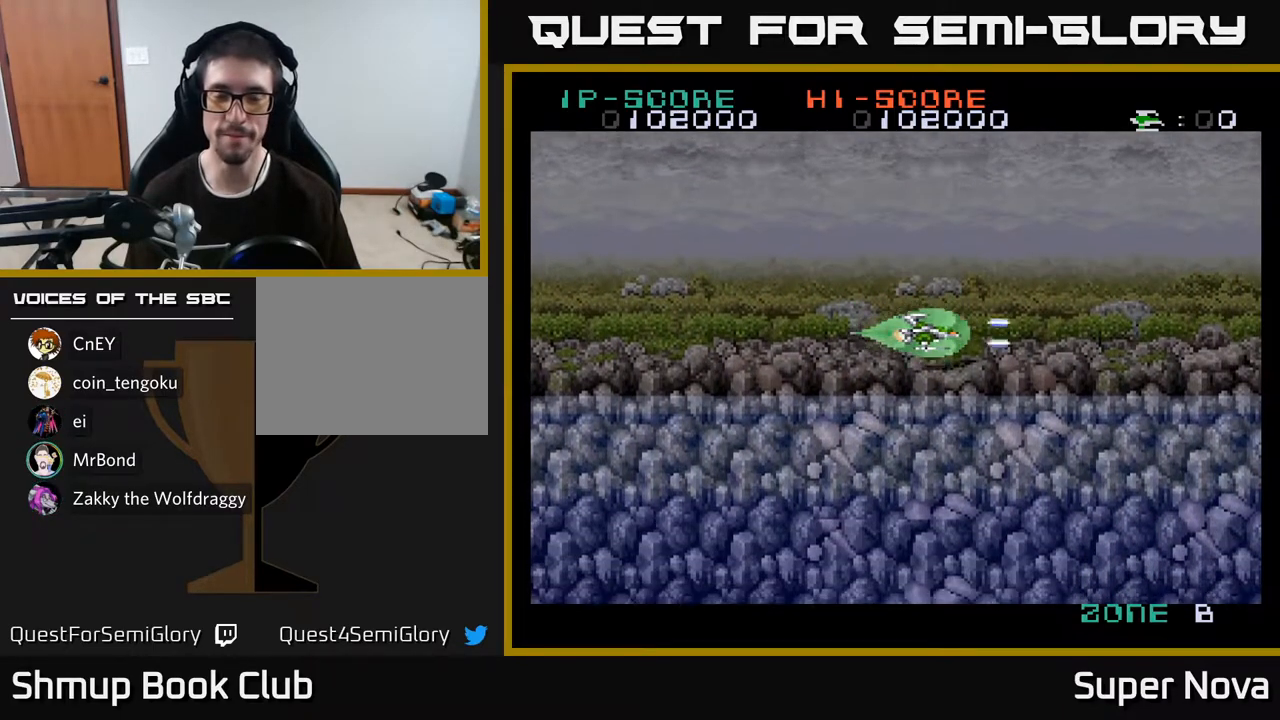
{"buttons": ["X"], "right_stick": "center", "events": []}
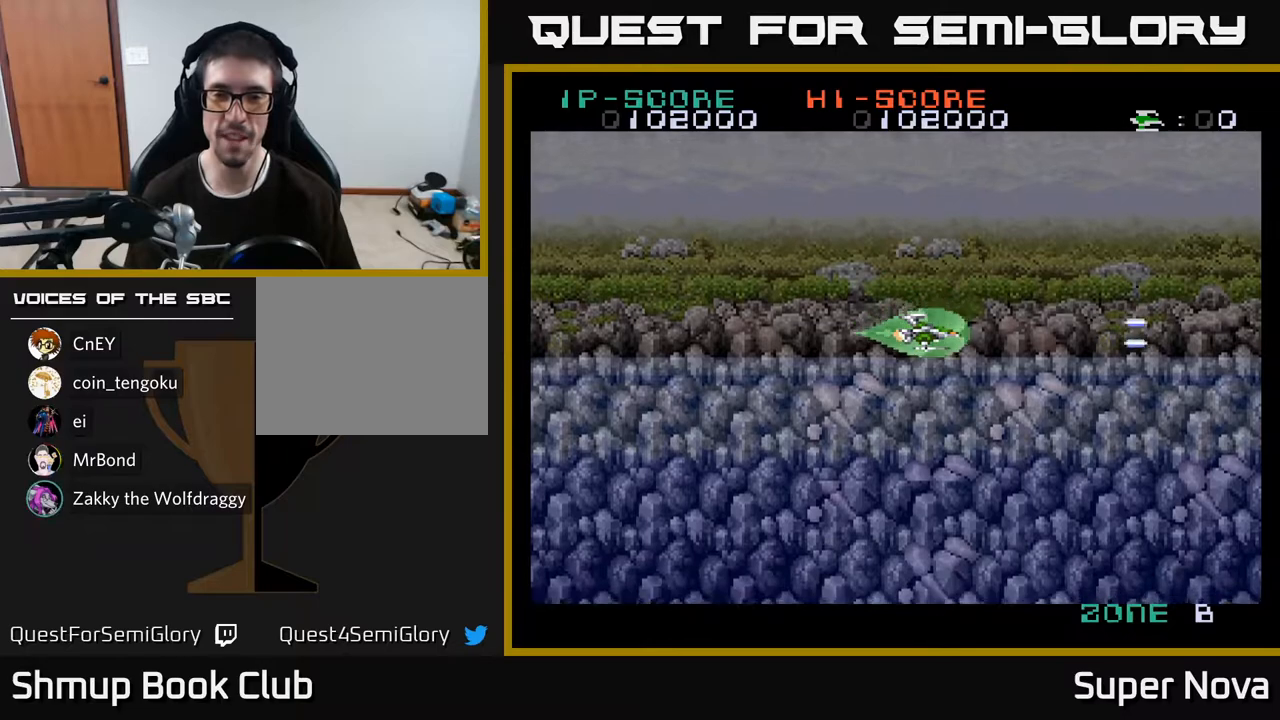
{"buttons": ["X", "DPAD_DOWN"], "right_stick": "center", "events": [[483, "DPAD_DOWN", "down"]]}
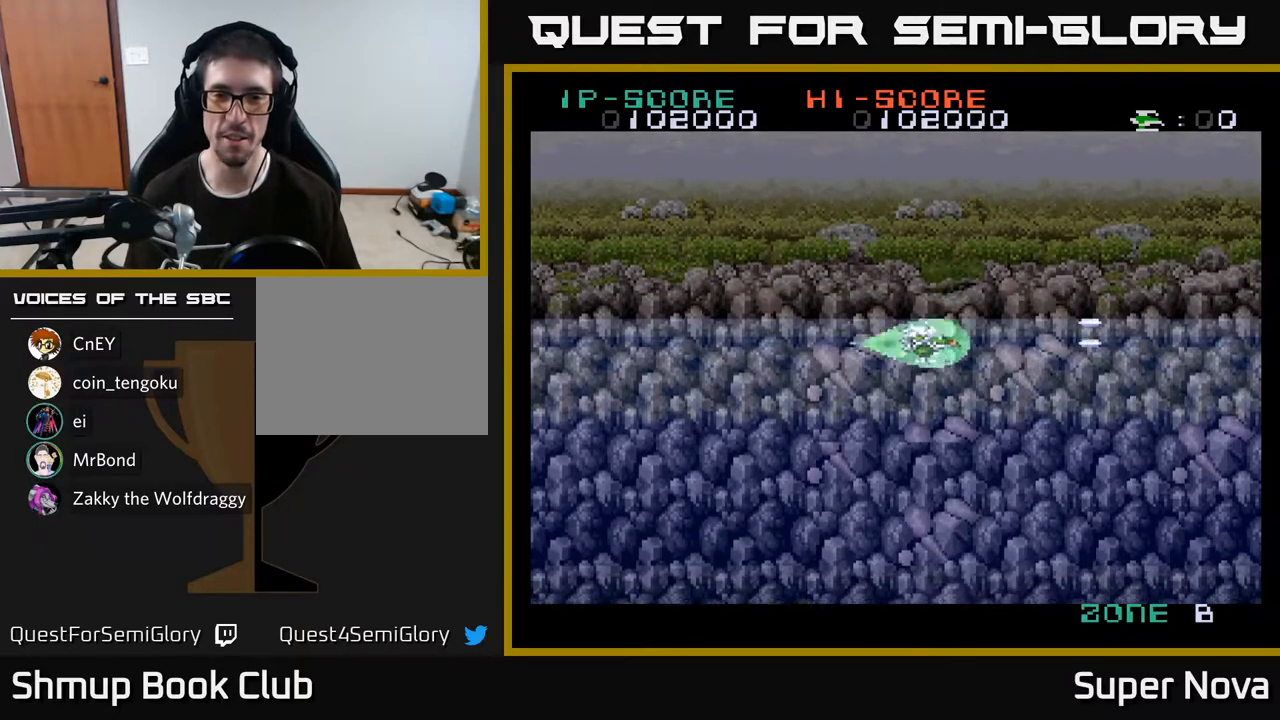
{"buttons": ["X", "DPAD_UP"], "right_stick": "center", "events": [[400, "DPAD_DOWN", "up"], [483, "DPAD_UP", "down"]]}
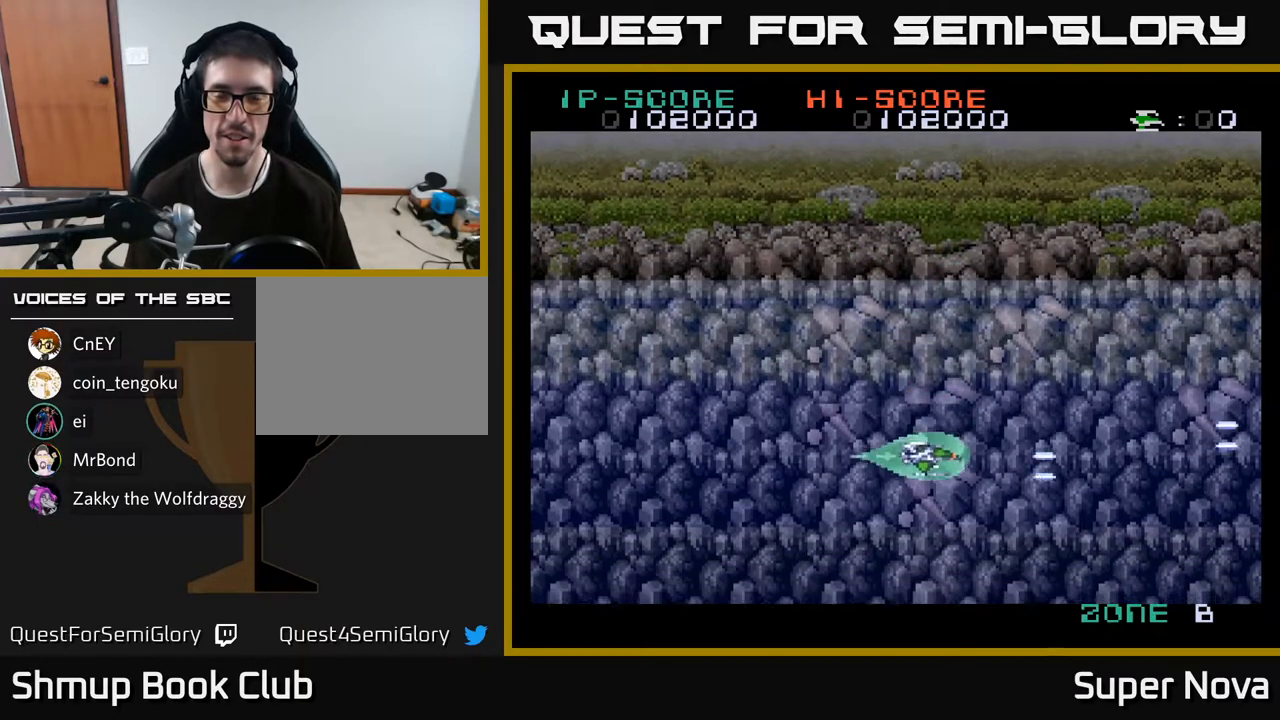
{"buttons": ["X"], "right_stick": "center", "events": [[17, "X", "up"], [183, "X", "down"], [200, "DPAD_UP", "up"]]}
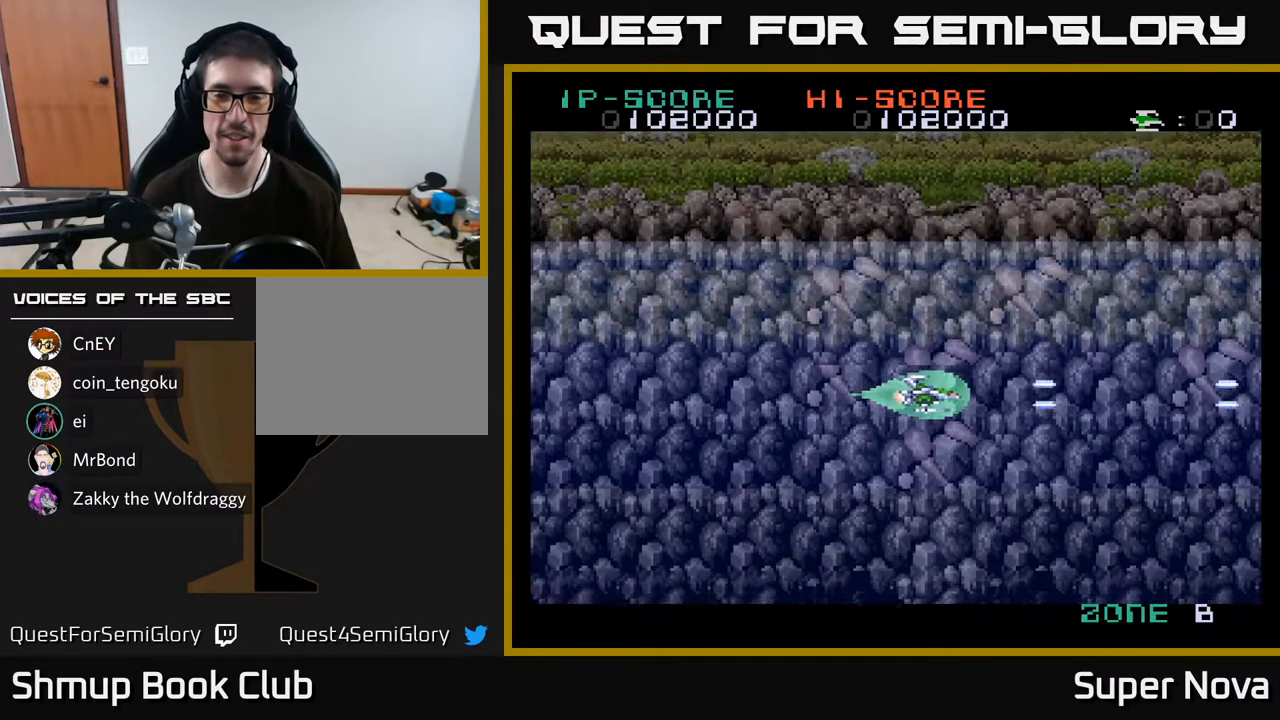
{"buttons": ["A"], "right_stick": "center", "events": [[283, "X", "up"], [367, "A", "down"]]}
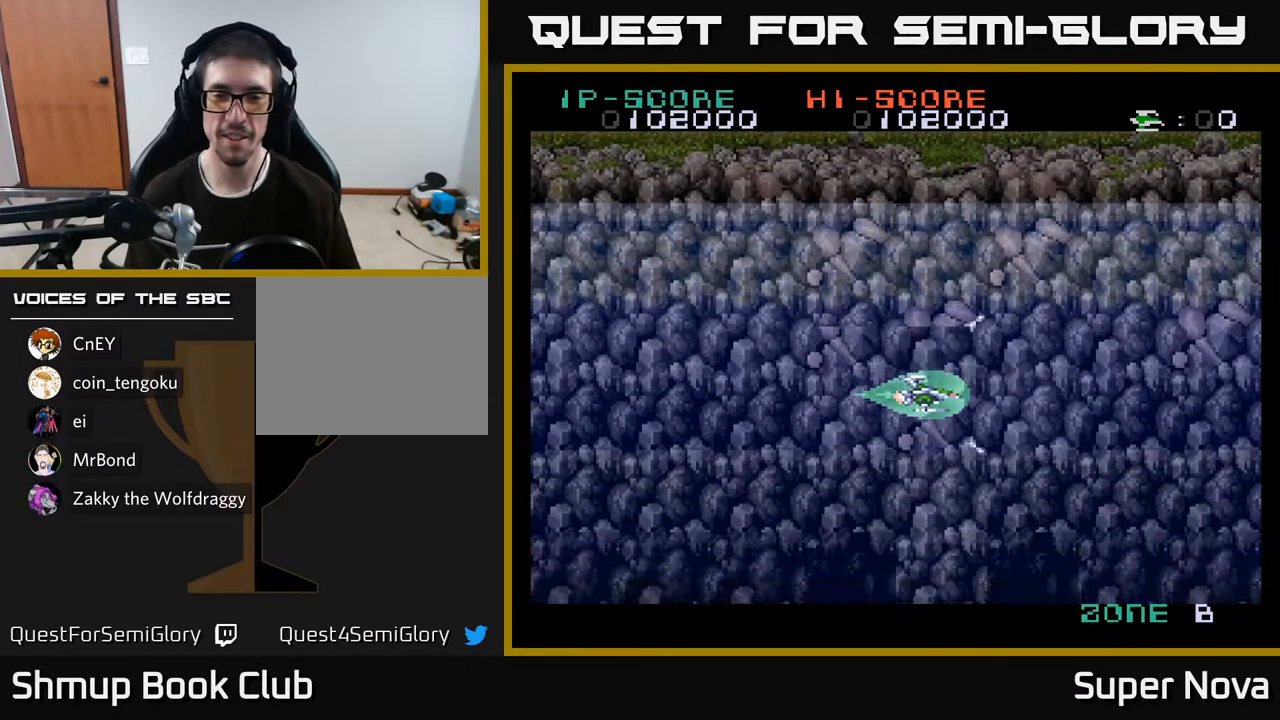
{"buttons": ["A", "DPAD_LEFT"], "right_stick": "center", "events": [[100, "A", "up"], [217, "A", "down"], [267, "DPAD_LEFT", "down"]]}
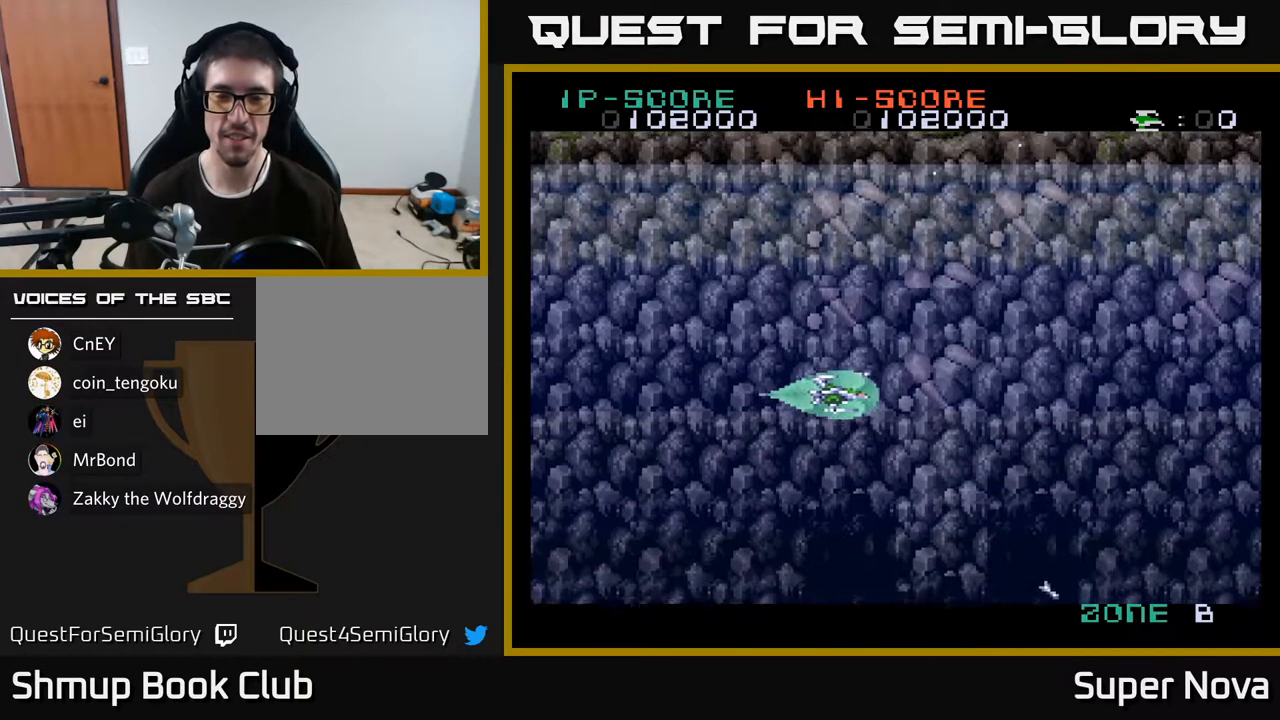
{"buttons": ["A", "DPAD_RIGHT"], "right_stick": "center", "events": [[450, "DPAD_LEFT", "up"], [483, "DPAD_RIGHT", "down"]]}
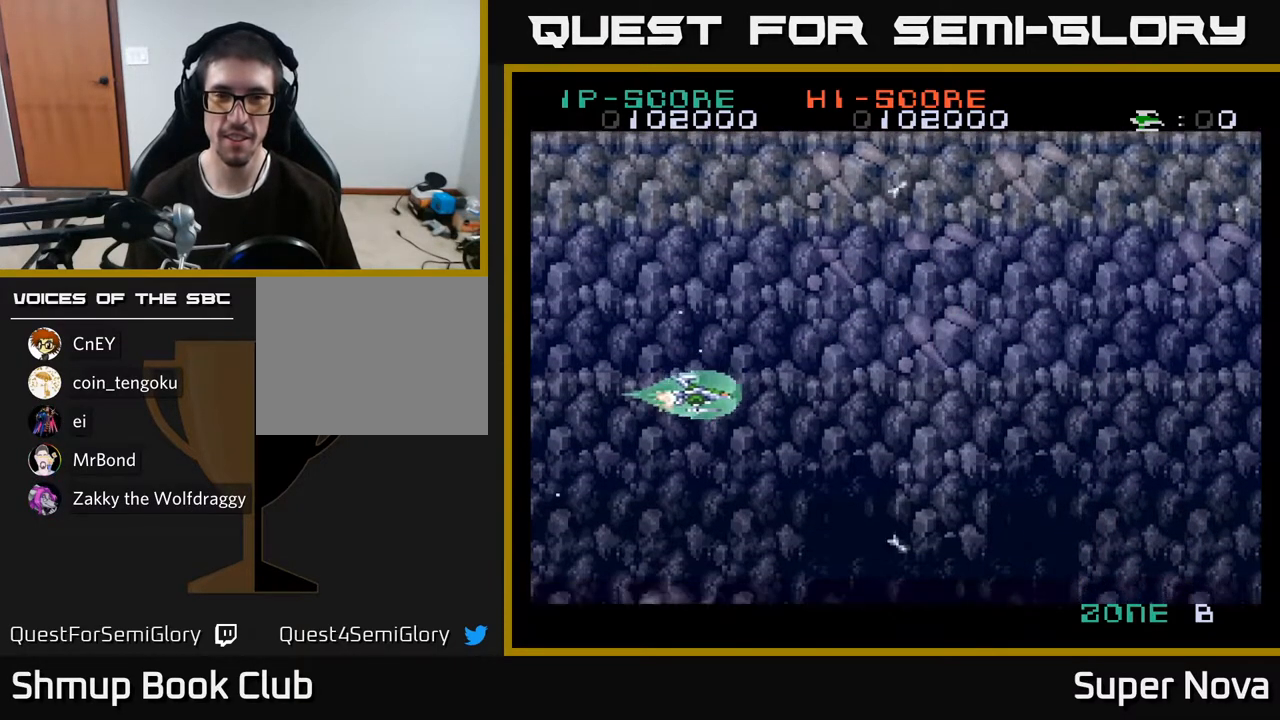
{"buttons": ["A", "DPAD_RIGHT"], "right_stick": "center", "events": [[83, "A", "up"], [150, "A", "down"]]}
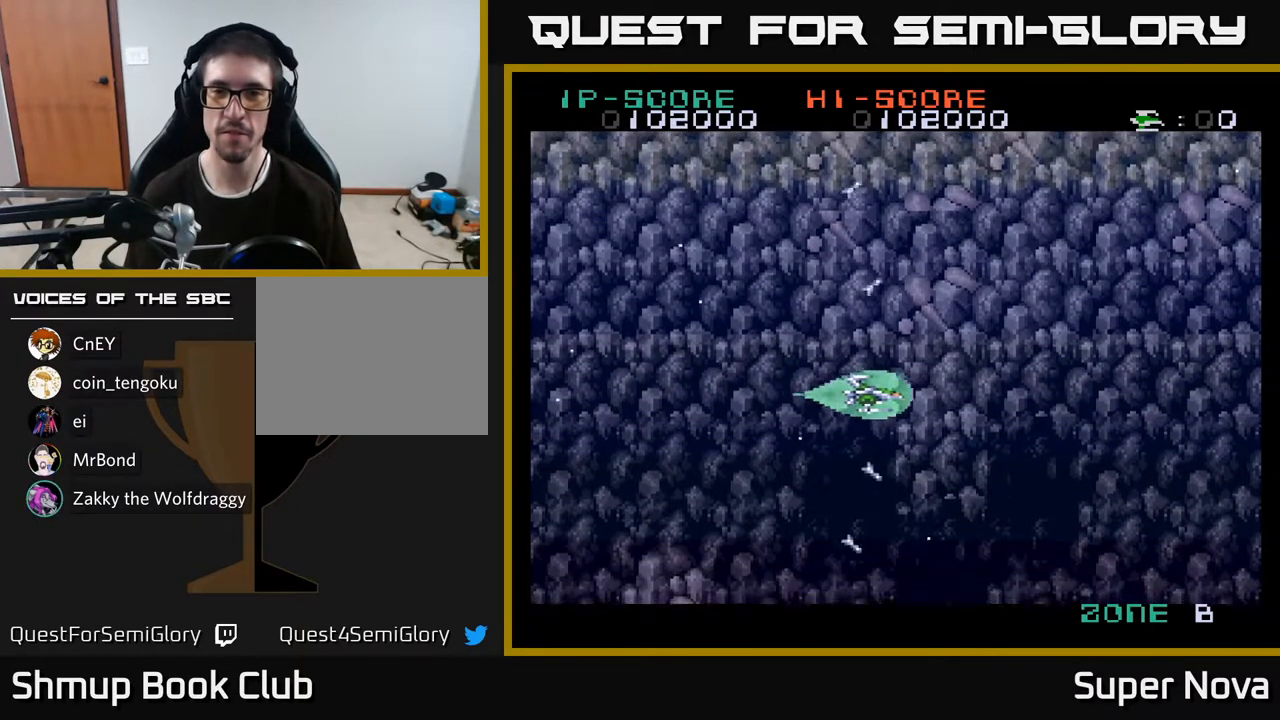
{"buttons": ["A", "DPAD_RIGHT"], "right_stick": "center", "events": []}
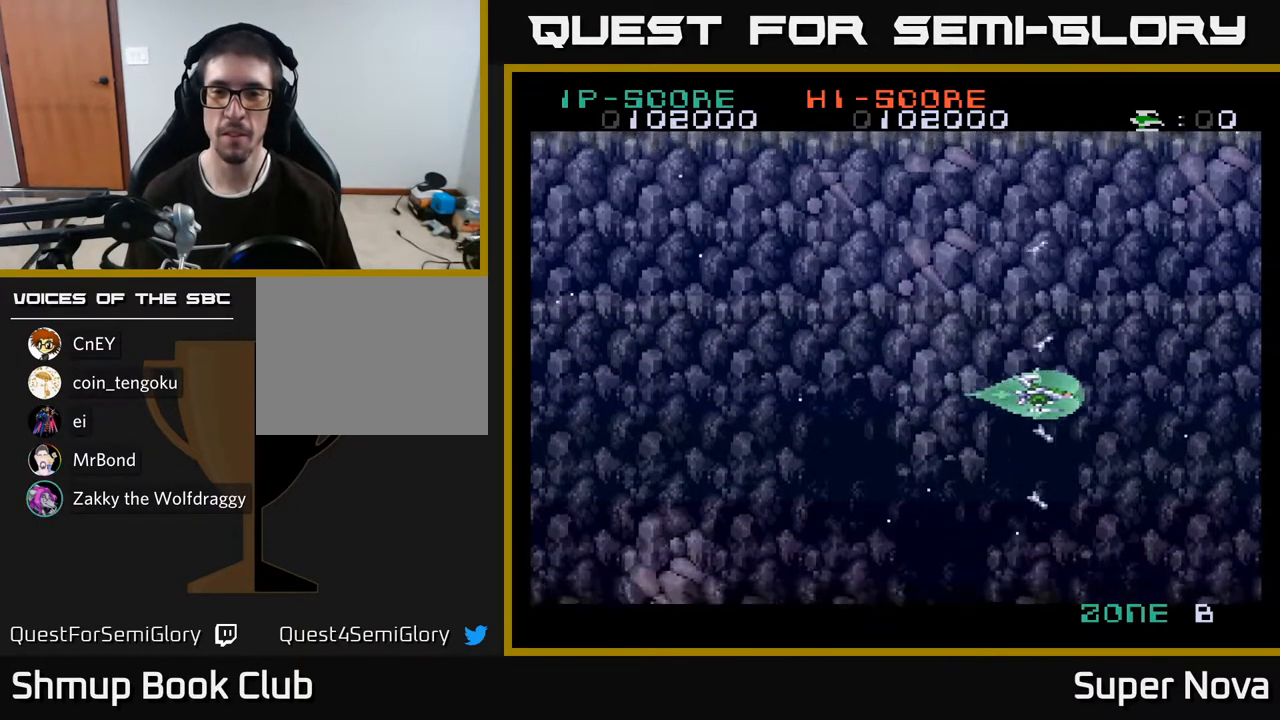
{"buttons": ["A", "DPAD_LEFT"], "right_stick": "center", "events": [[433, "DPAD_RIGHT", "up"], [483, "DPAD_LEFT", "down"]]}
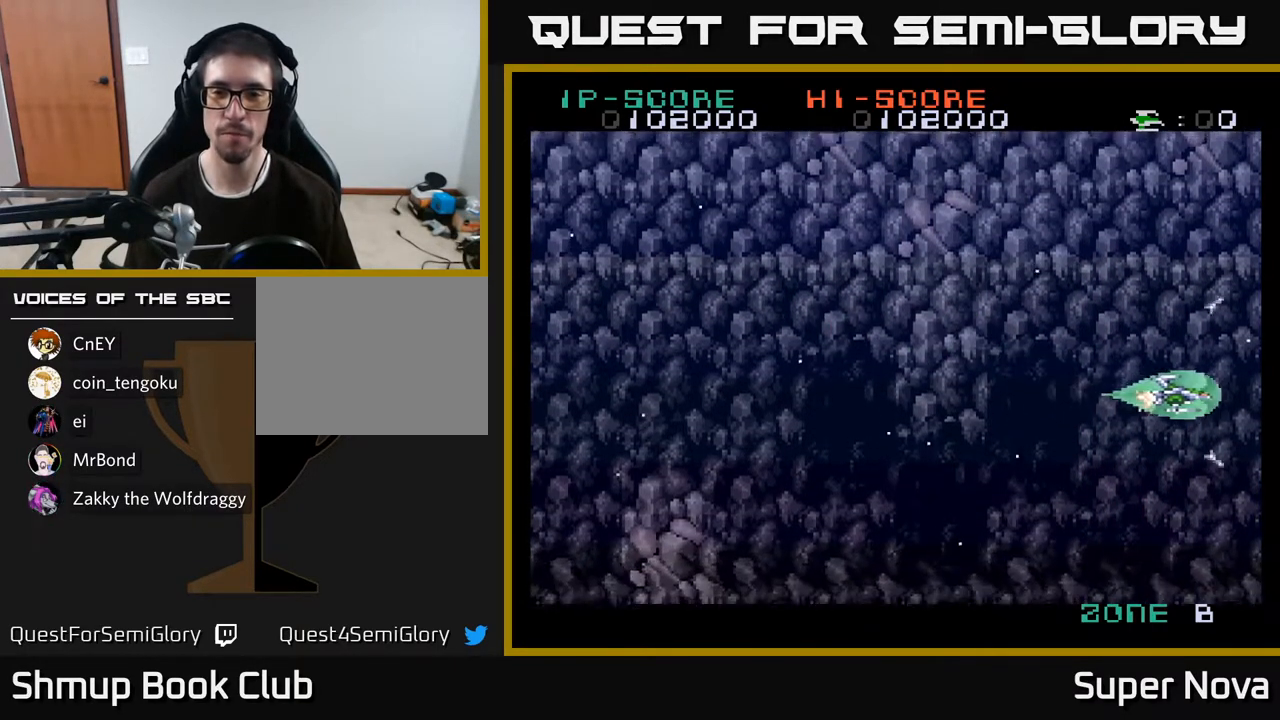
{"buttons": ["A", "DPAD_LEFT"], "right_stick": "center", "events": []}
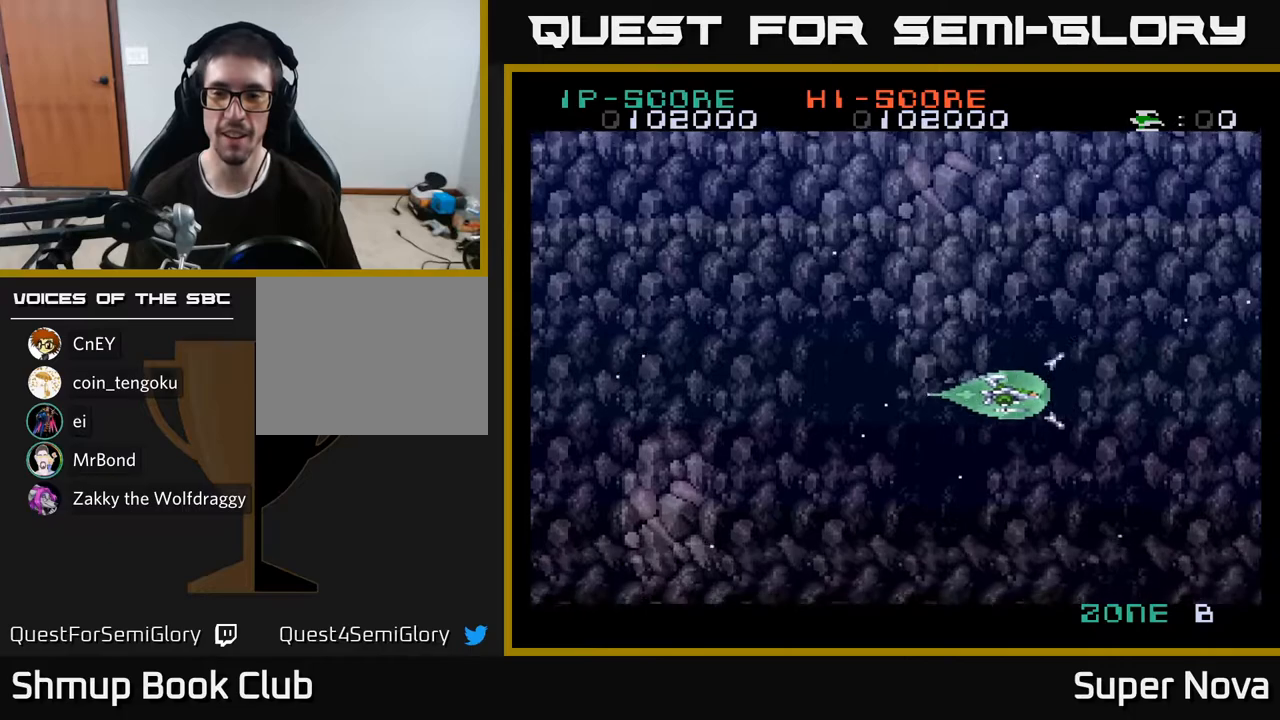
{"buttons": ["A", "DPAD_LEFT"], "right_stick": "center", "events": []}
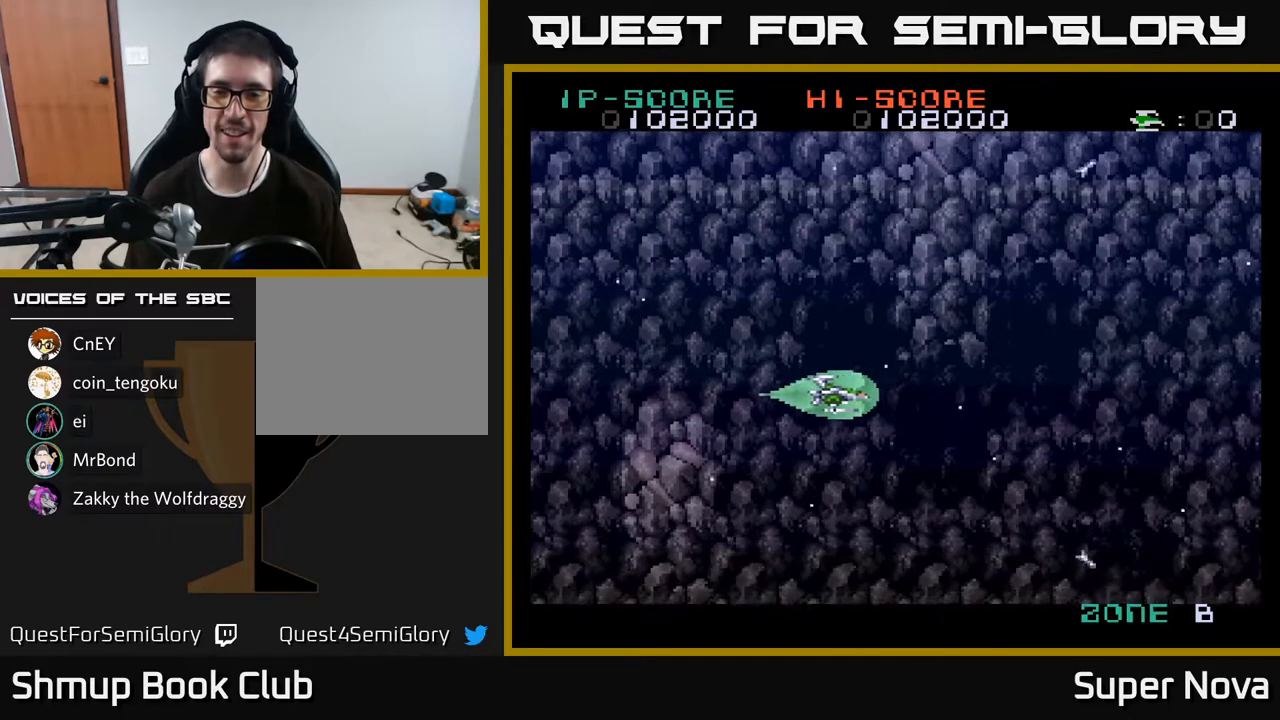
{"buttons": ["A", "DPAD_RIGHT"], "right_stick": "center", "events": [[467, "DPAD_LEFT", "up"], [500, "DPAD_RIGHT", "down"]]}